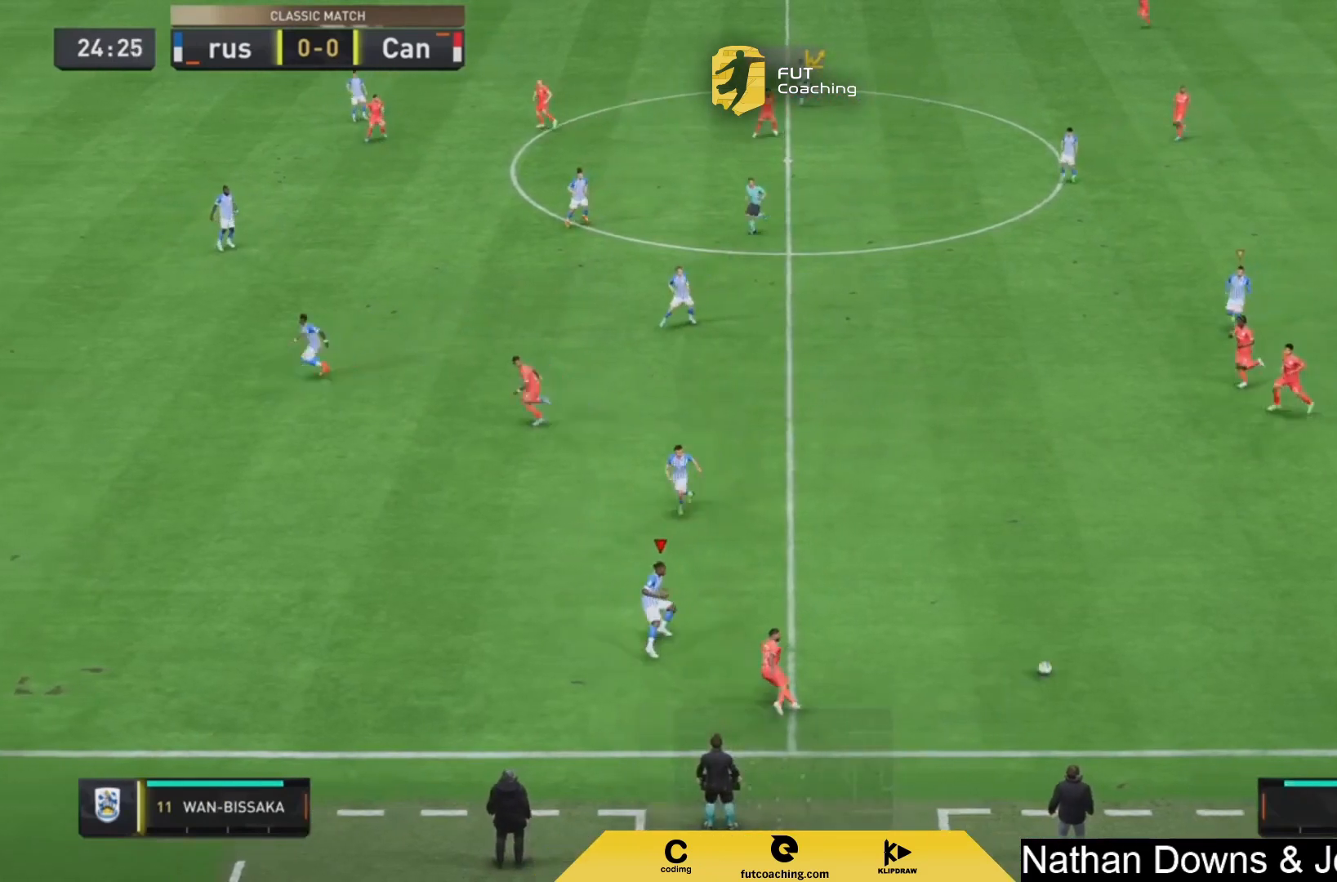
Gameplay with a controller (PlayStation layout); each line is a JSON object with the inputs held at the frame after it. "events" lists button and stick changes between this image and that frame as [ms after this image, input, new state], when the widget could be followed in between. Not read: L3 R3.
{"buttons": [], "left_stick": "left", "right_stick": "center", "events": [[250, "left_stick", "left"], [292, "L2", "up"]]}
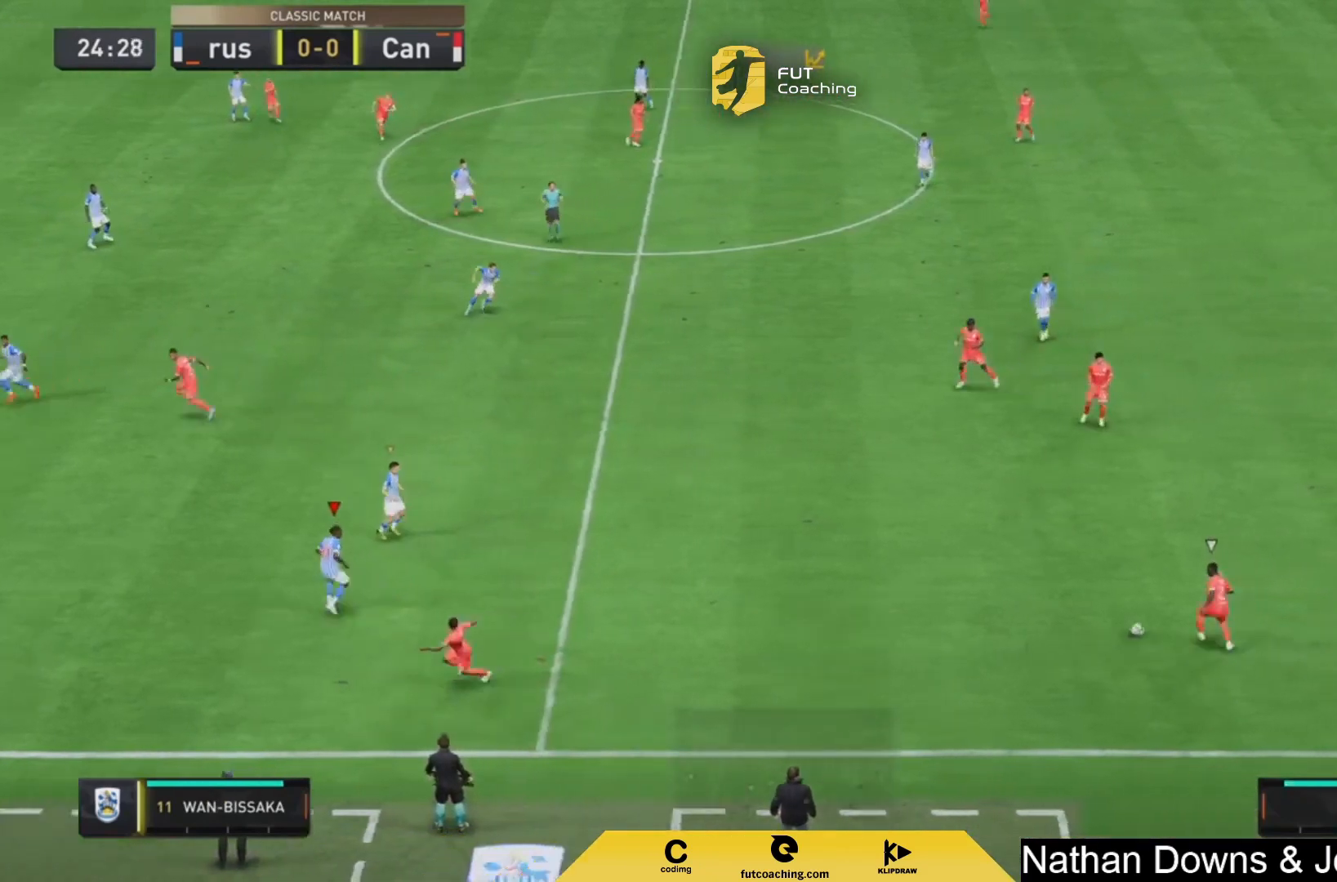
{"buttons": ["R2"], "left_stick": "right", "right_stick": "center", "events": [[42, "left_stick", "down-left"], [83, "R2", "down"], [208, "L1", "down"], [250, "left_stick", "down-right"], [333, "L1", "up"], [417, "left_stick", "right"]]}
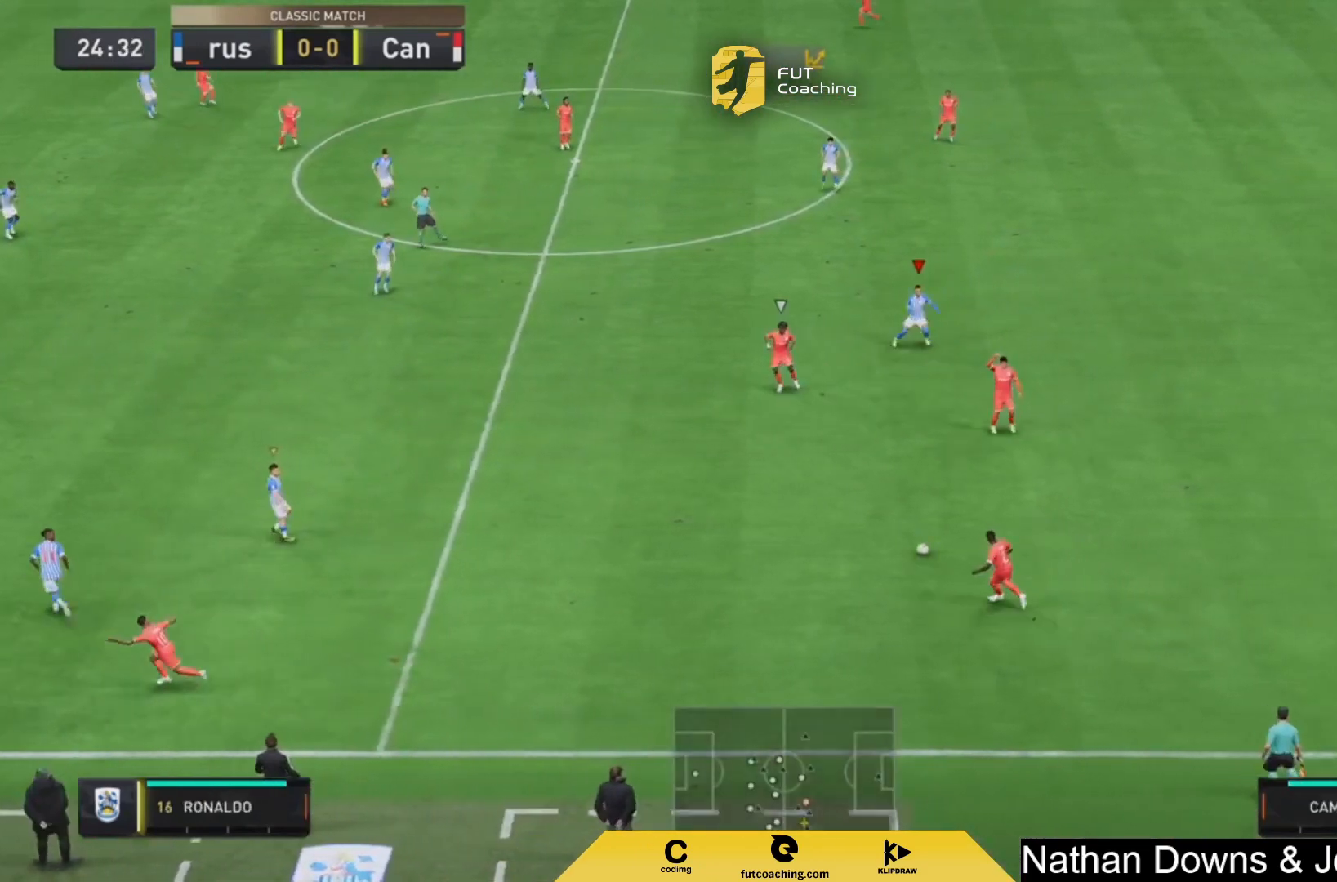
{"buttons": [], "left_stick": "up", "right_stick": "center", "events": [[333, "L1", "down"], [333, "left_stick", "up-right"], [500, "L1", "up"], [500, "R2", "up"], [500, "left_stick", "up"]]}
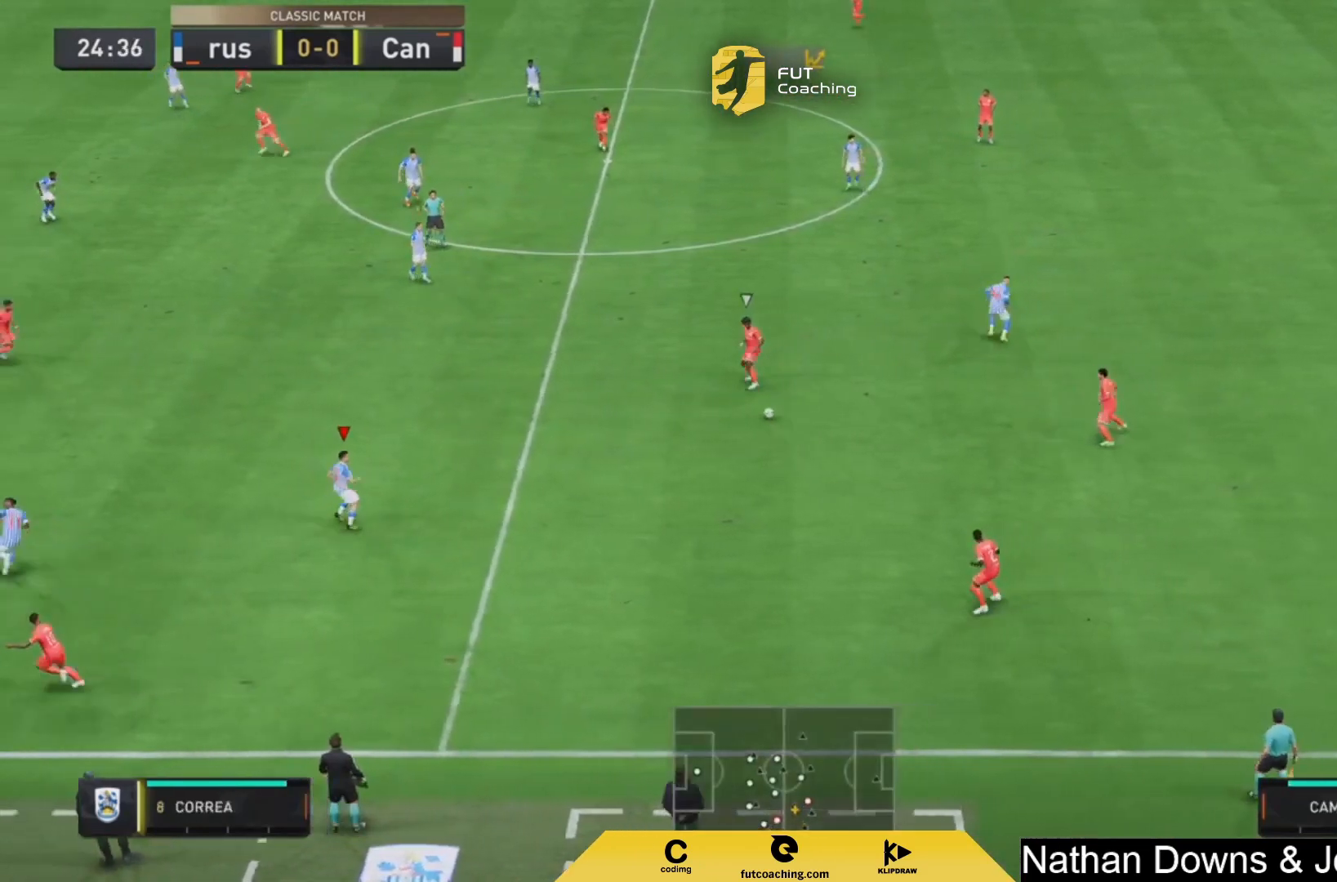
{"buttons": ["R2"], "left_stick": "up-right", "right_stick": "center", "events": [[375, "R2", "down"], [458, "left_stick", "up-right"]]}